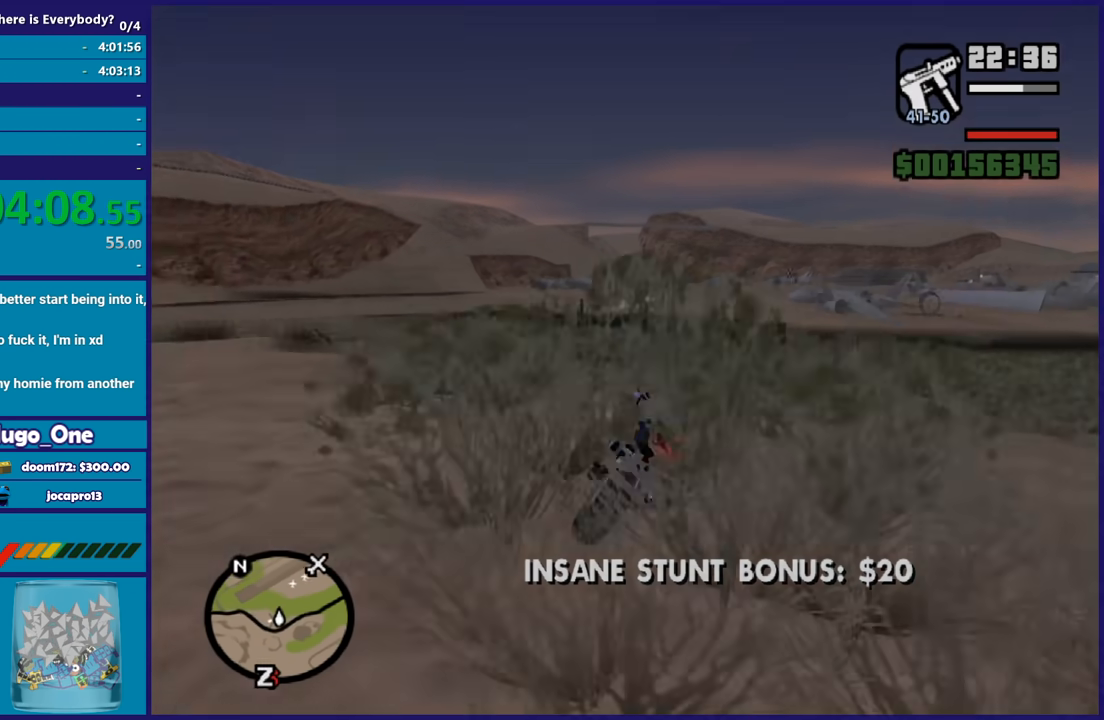
Gameplay with a controller (Xbox layout); each line is a JSON object with the inputs held at the frame after it. "button_events" lists button changes between this image and that frame as [ms after this image, input, new state], when the widget could be followed in between (sticks are given only as held states). This document gives stick clicks only as held states, not as events.
{"buttons": ["R2"], "left_stick": "right", "right_stick": "center", "button_events": []}
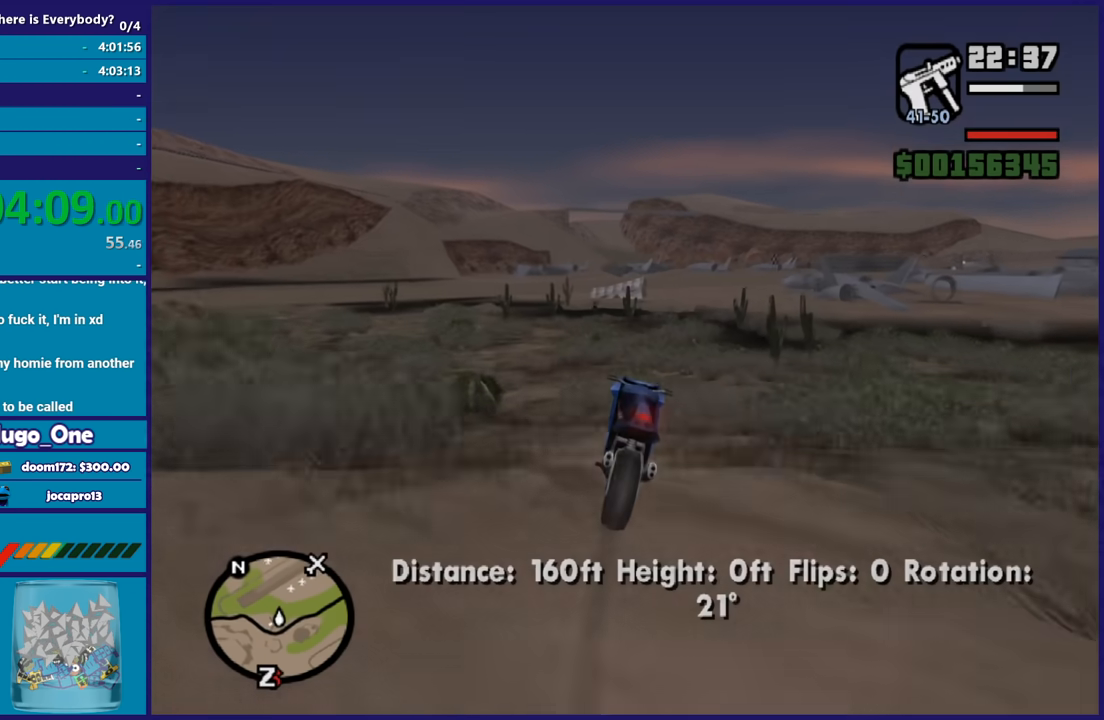
{"buttons": ["R2"], "left_stick": "right", "right_stick": "center", "button_events": []}
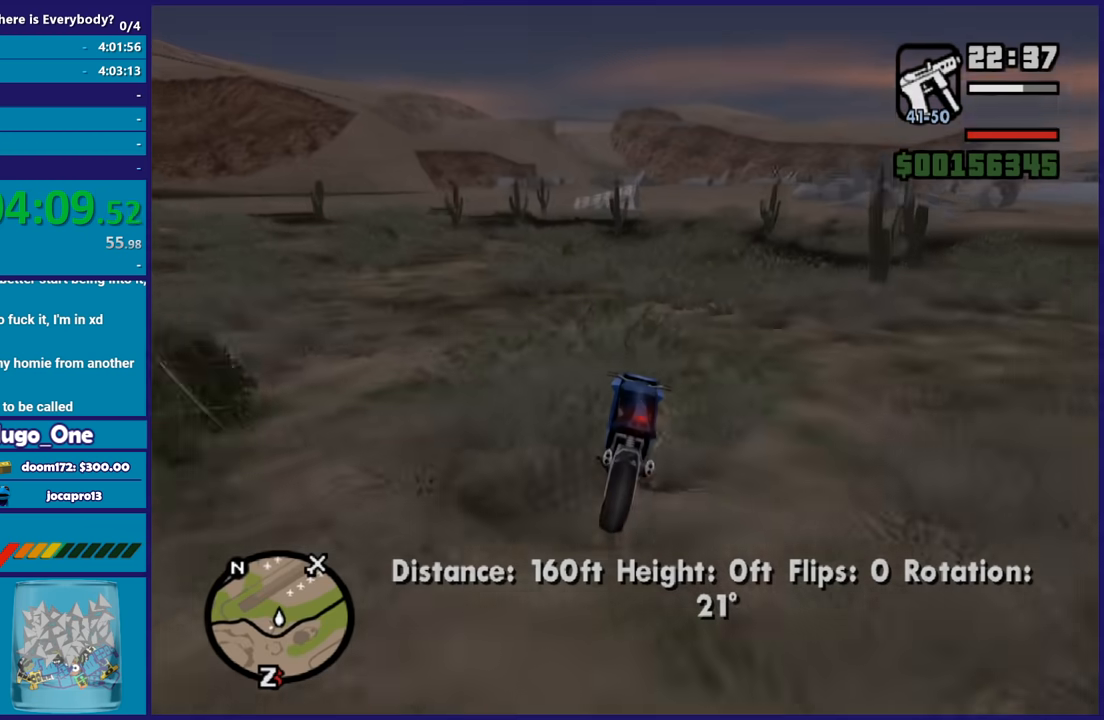
{"buttons": ["R2"], "left_stick": "right", "right_stick": "center", "button_events": []}
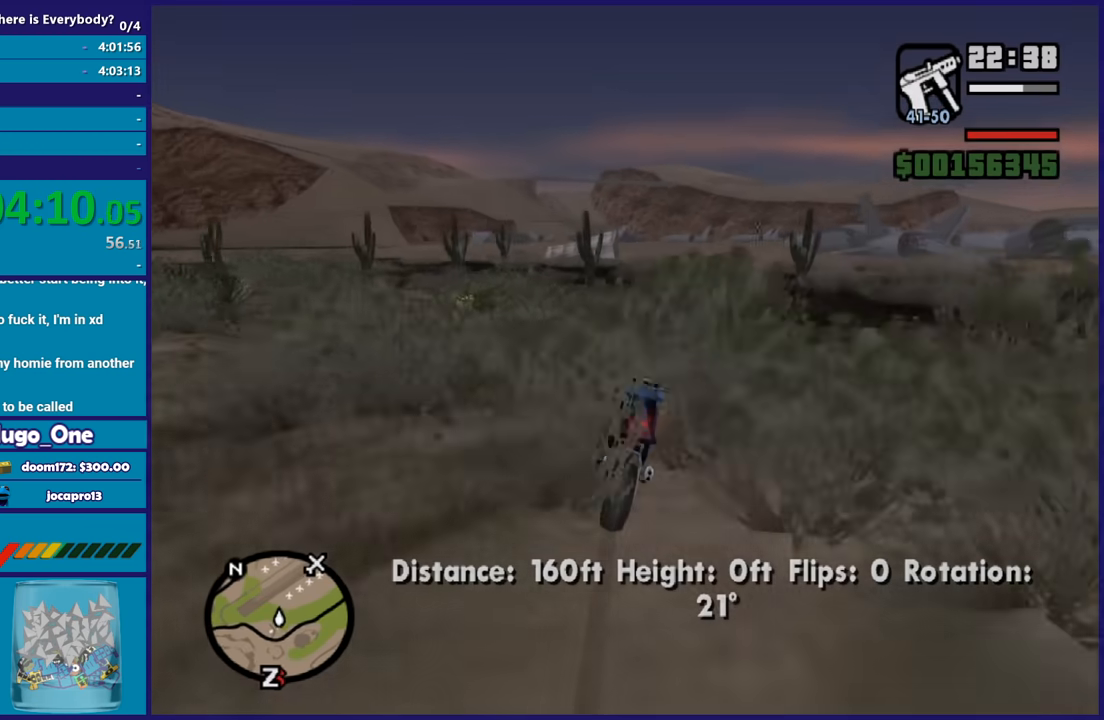
{"buttons": ["R2"], "left_stick": "up-right", "right_stick": "center", "button_events": []}
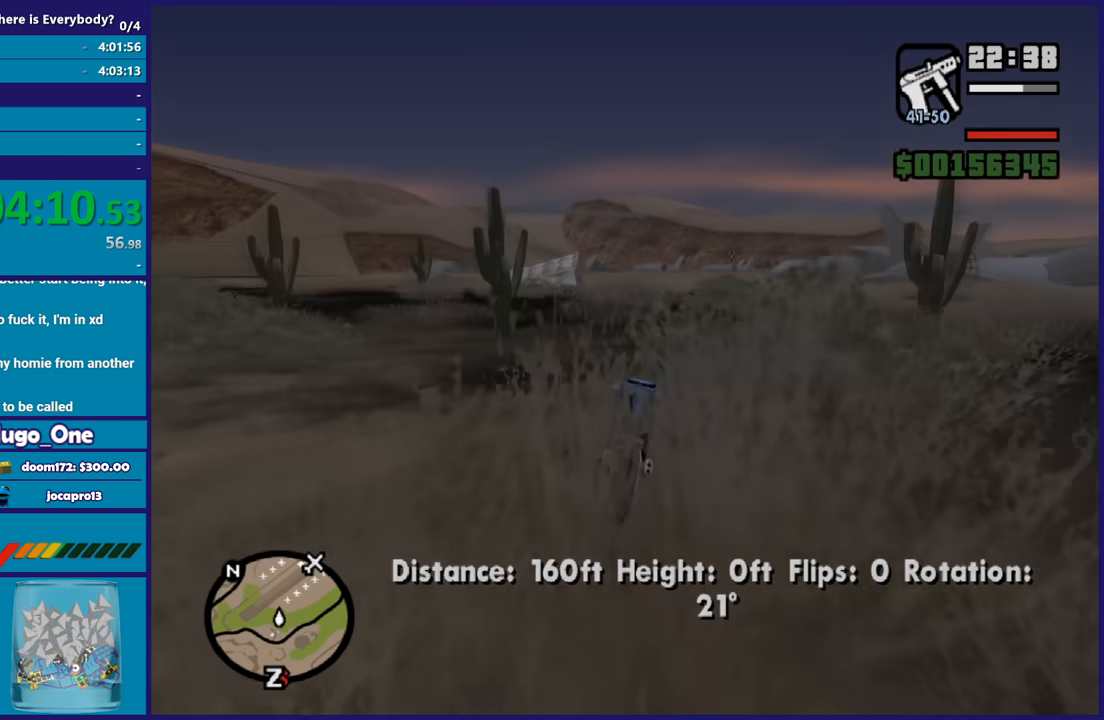
{"buttons": ["R2"], "left_stick": "up", "right_stick": "center", "button_events": []}
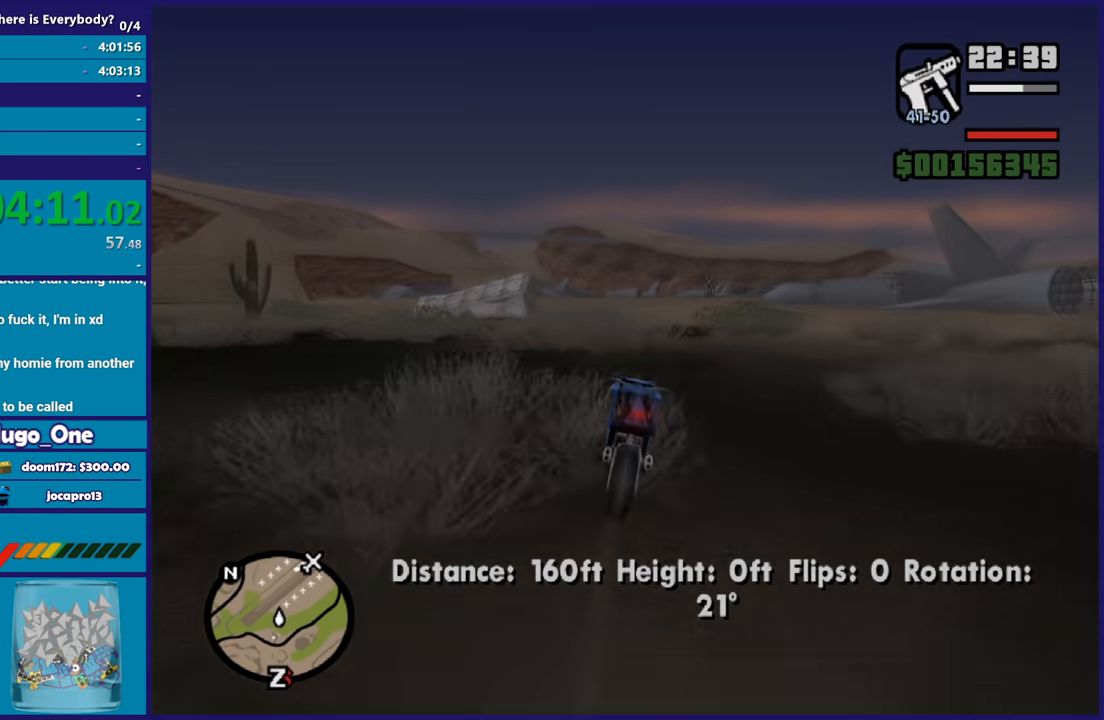
{"buttons": ["R2"], "left_stick": "up-right", "right_stick": "center", "button_events": []}
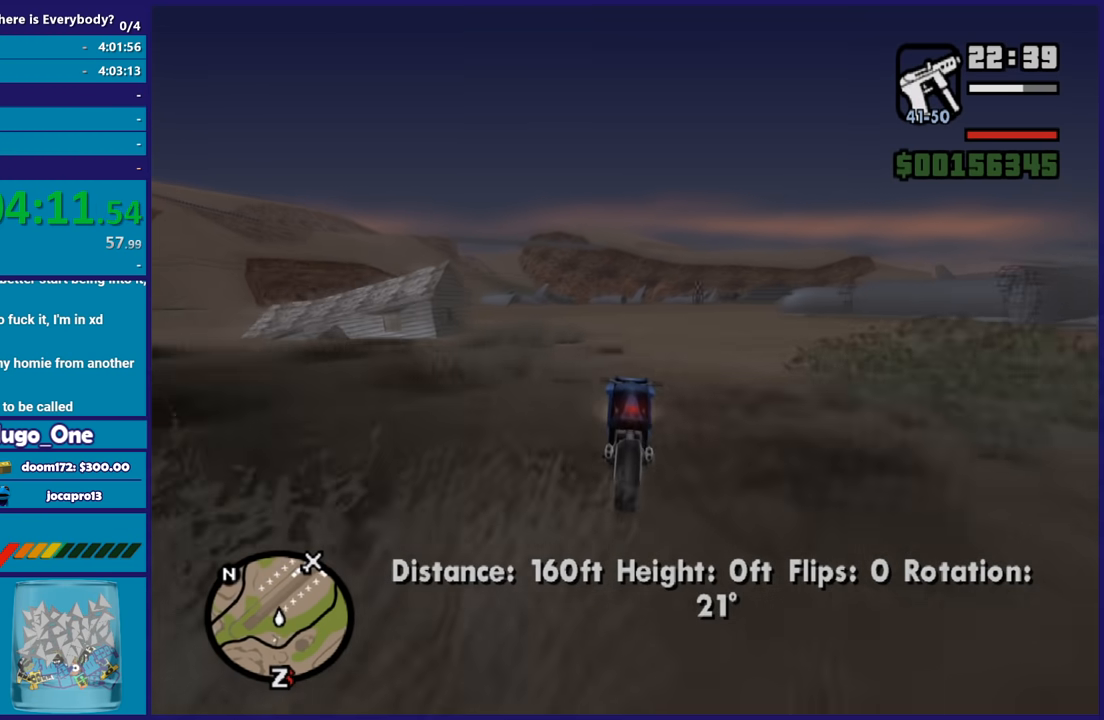
{"buttons": ["R2"], "left_stick": "up-left", "right_stick": "down", "button_events": []}
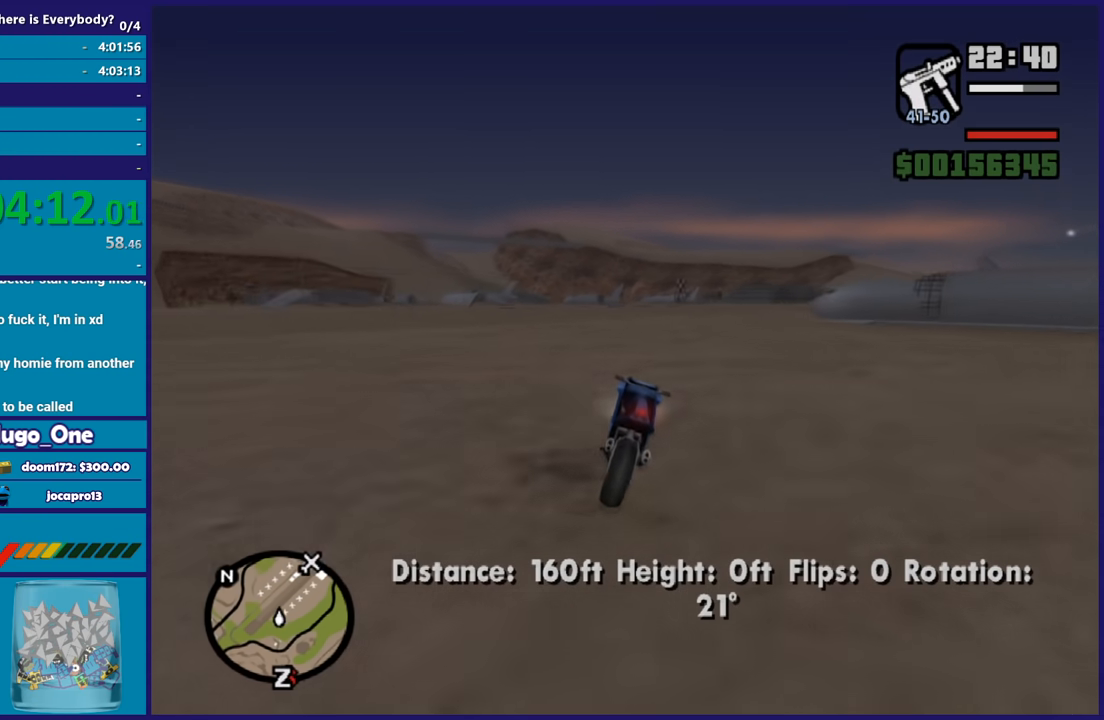
{"buttons": ["R2"], "left_stick": "right", "right_stick": "down", "button_events": []}
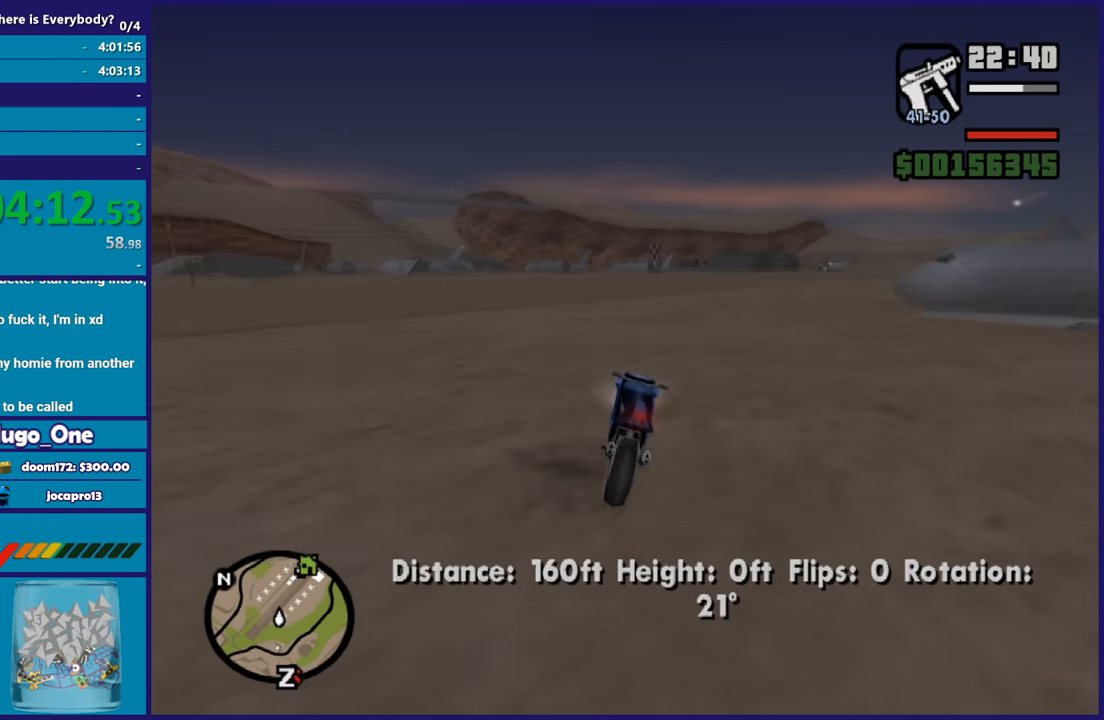
{"buttons": ["R2"], "left_stick": "right", "right_stick": "center", "button_events": []}
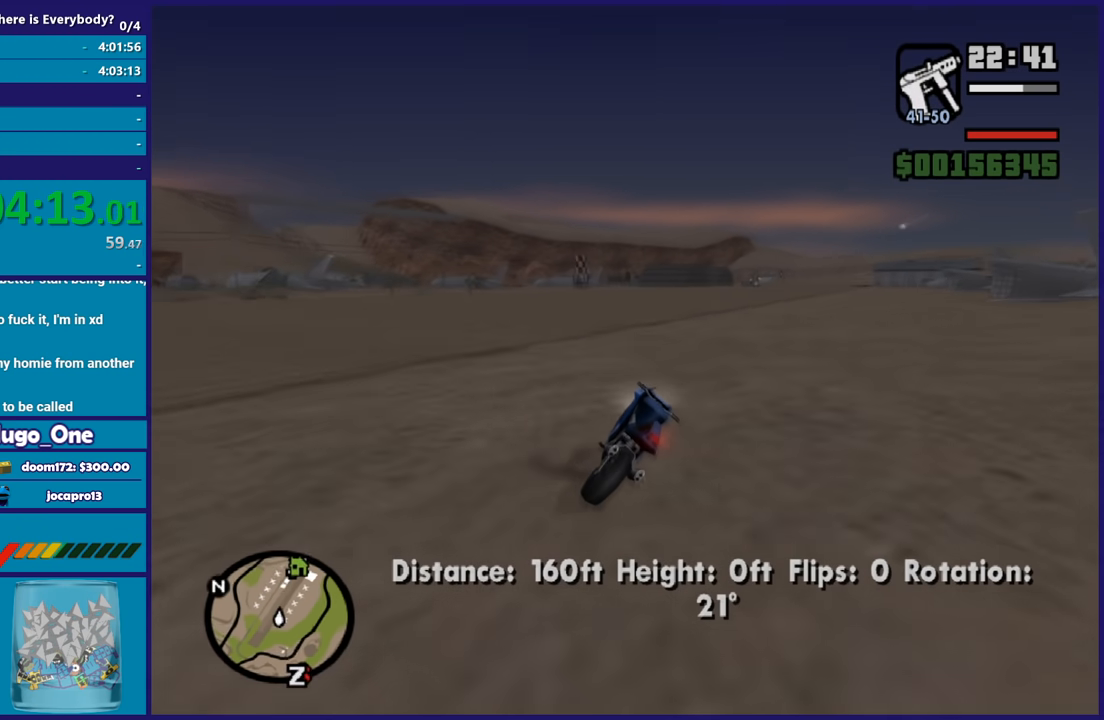
{"buttons": ["R2"], "left_stick": "up", "right_stick": "center", "button_events": []}
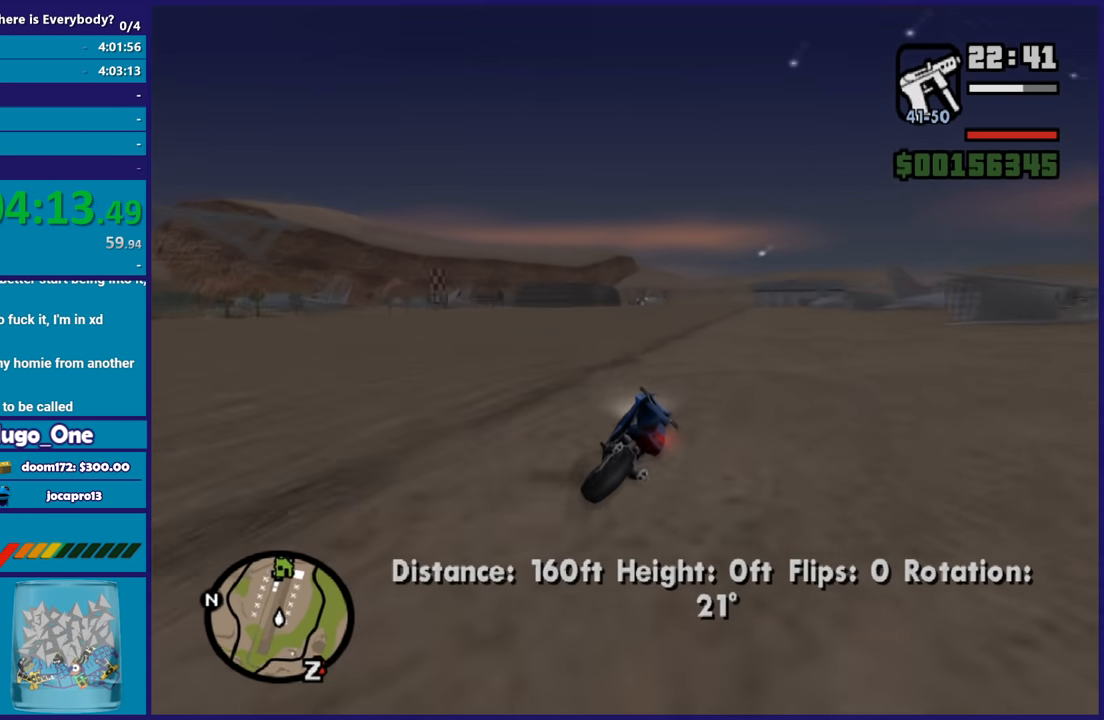
{"buttons": ["R2"], "left_stick": "right", "right_stick": "down-left", "button_events": []}